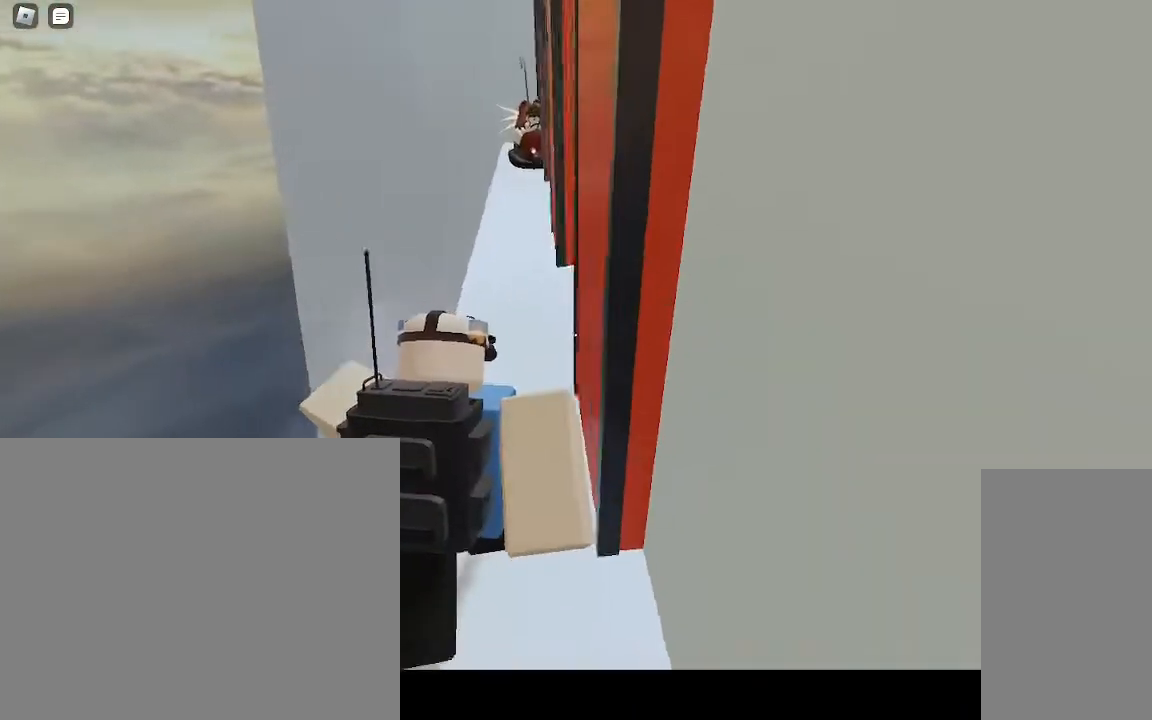
Gameplay with keyboard and mouse; each line is a JSON object with the keys and mouse buttons held at the frame after it. "events" lists presses ("down") and releases ("up") of "a", "ctrl", "d", "e", "q", "s", "shift", "space", "w", "mouse_left", "mouse_wheel", "mouse_right", "mouse_mb4" and "mouse_mb5" between this image and that frame as [ms after this image, input, new state], when the widget could be followed in between. "mouse_left", "mouse_wheel", "mouse_right", "mouse_mb4", "mouse_mb5" = the "left", "wheel", "right", "mb4", "mb5" buttons of the "mouse" list. No other keys are recorded. "wheel" means that the mouse wheel is clicked or scrolled. Mouse movement is not recorded.
{"keys": ["w"], "mouse": [], "events": [[167, "w", "down"]]}
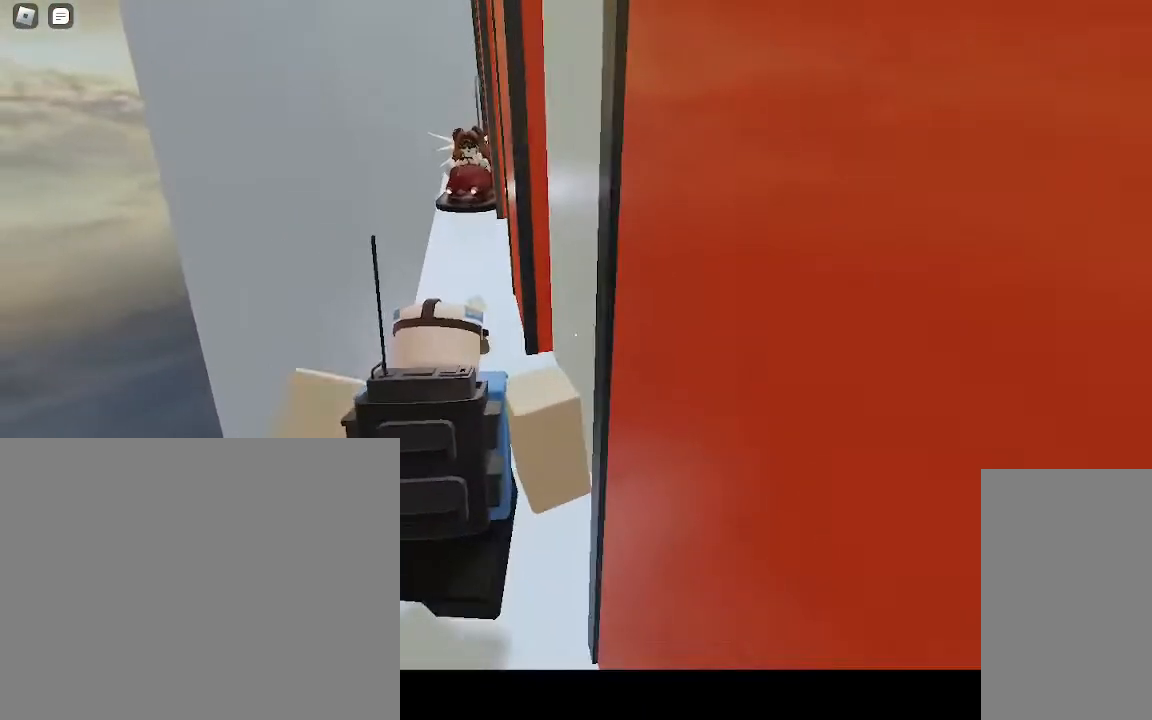
{"keys": [], "mouse": [], "events": [[117, "a", "down"], [200, "a", "up"], [283, "w", "up"]]}
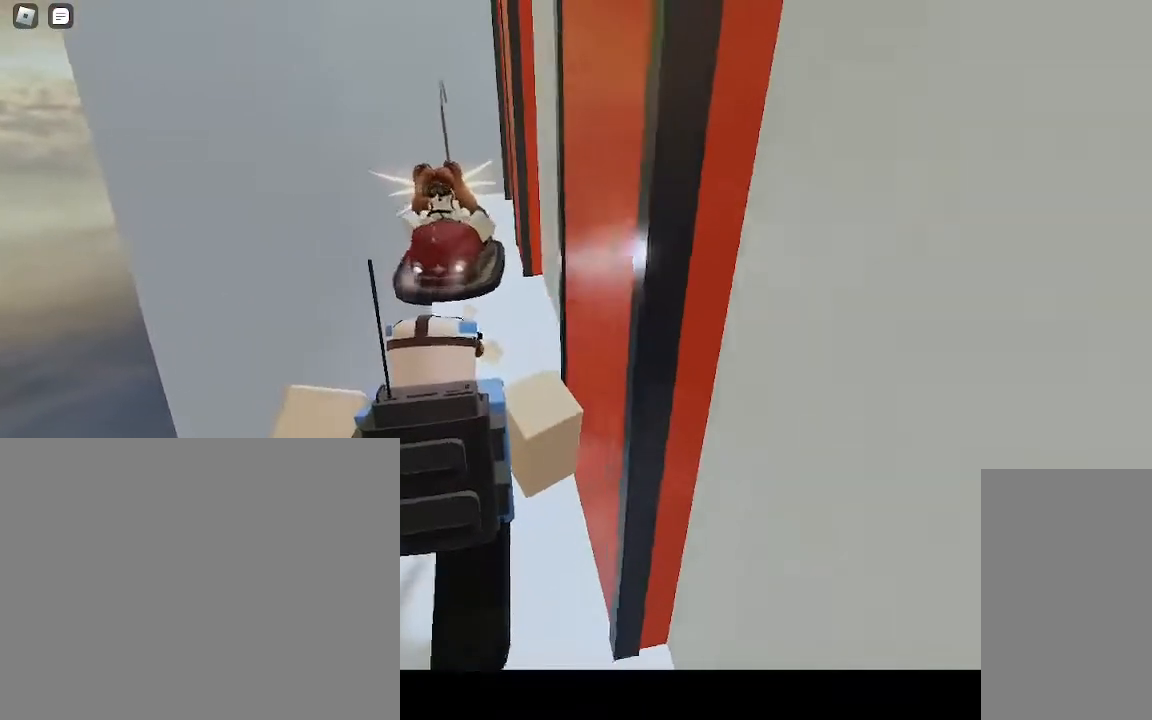
{"keys": ["w"], "mouse": [], "events": [[67, "w", "down"]]}
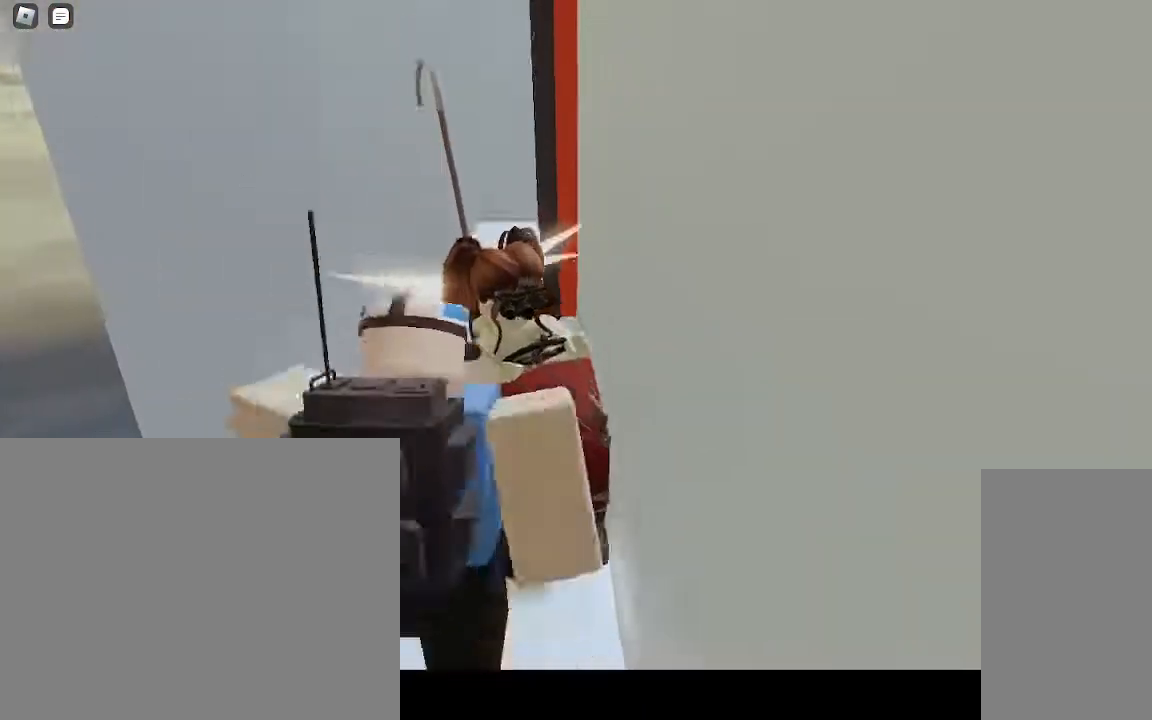
{"keys": ["w"], "mouse": [], "events": []}
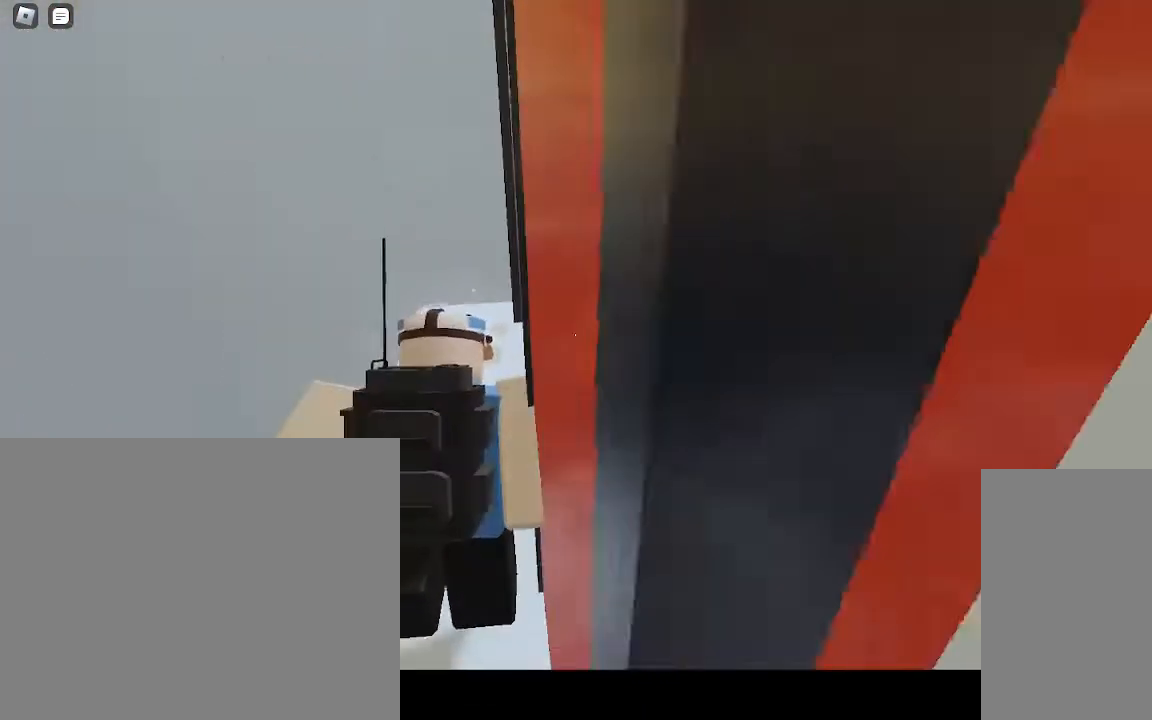
{"keys": [], "mouse": [], "events": [[233, "w", "up"]]}
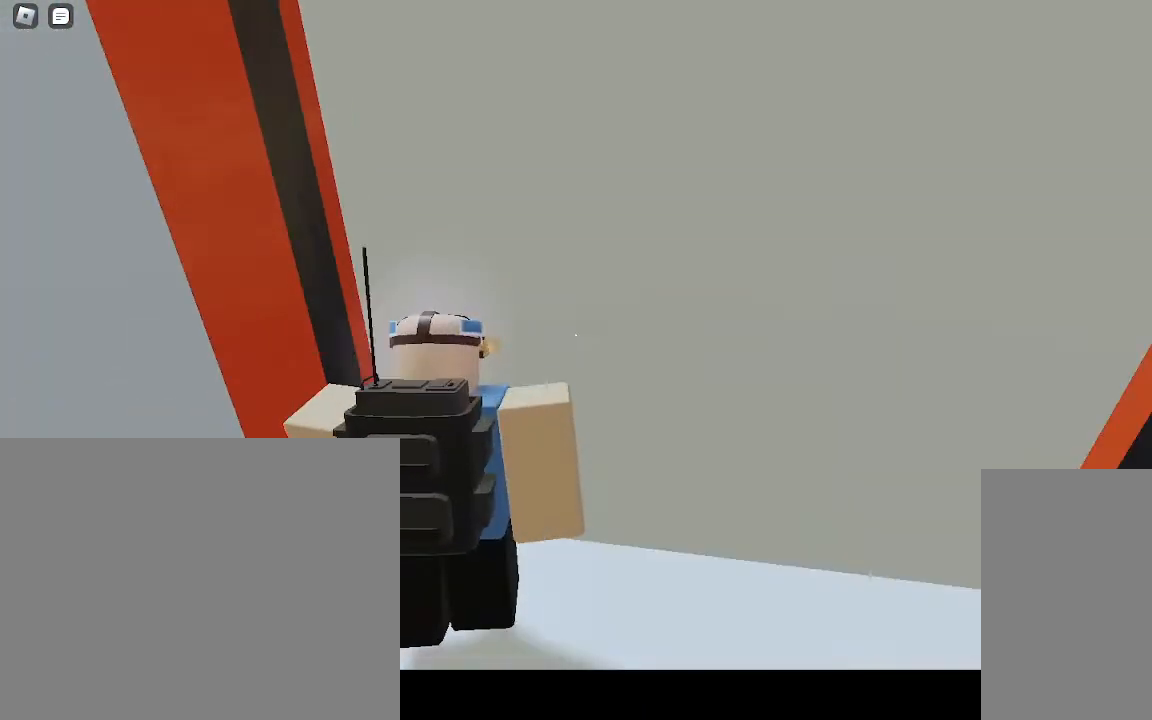
{"keys": ["w"], "mouse": [], "events": [[400, "w", "down"]]}
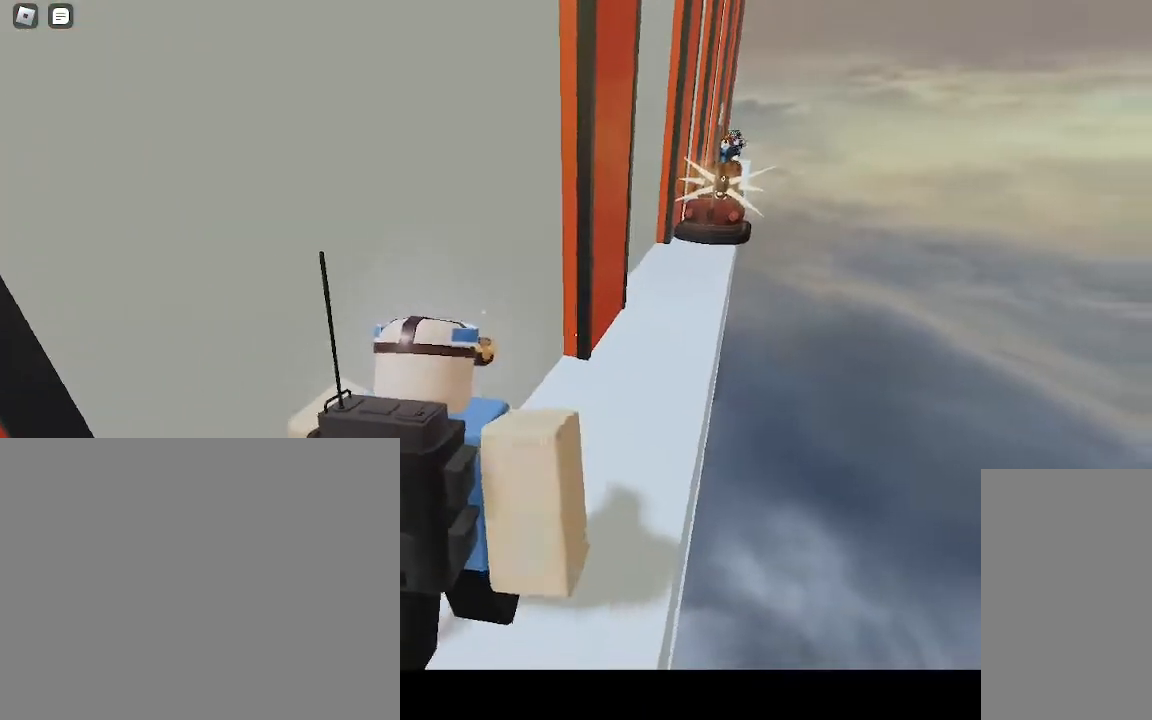
{"keys": [], "mouse": [], "events": [[117, "w", "up"]]}
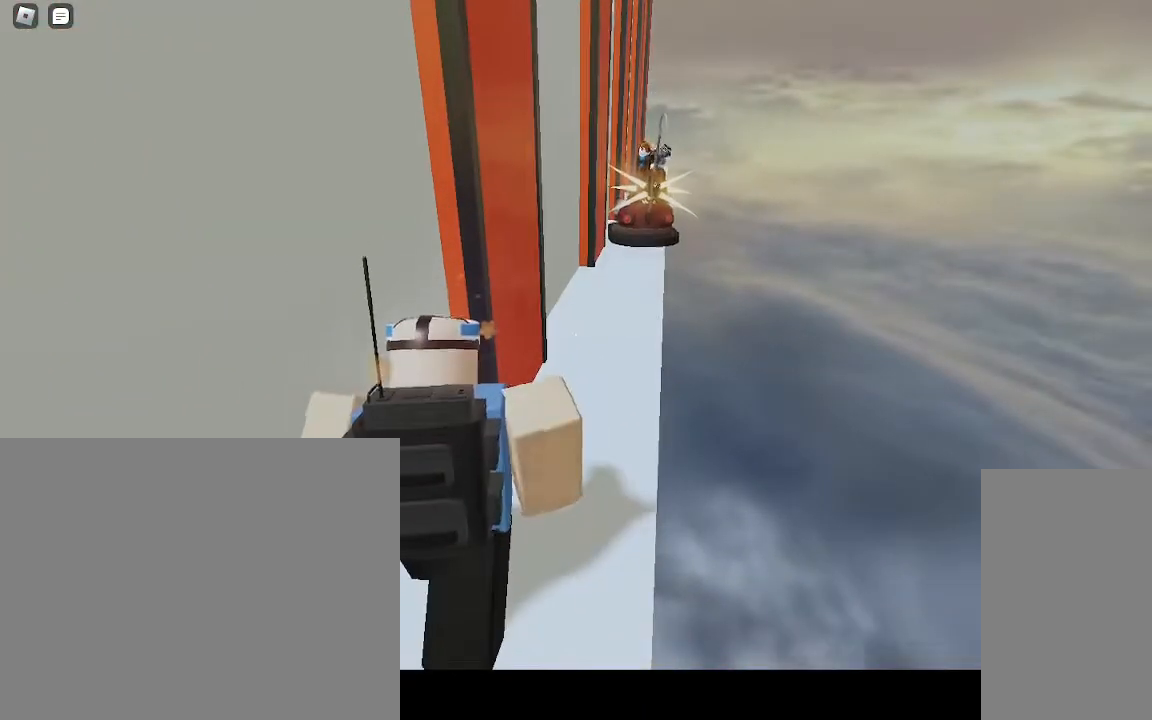
{"keys": [], "mouse": [], "events": []}
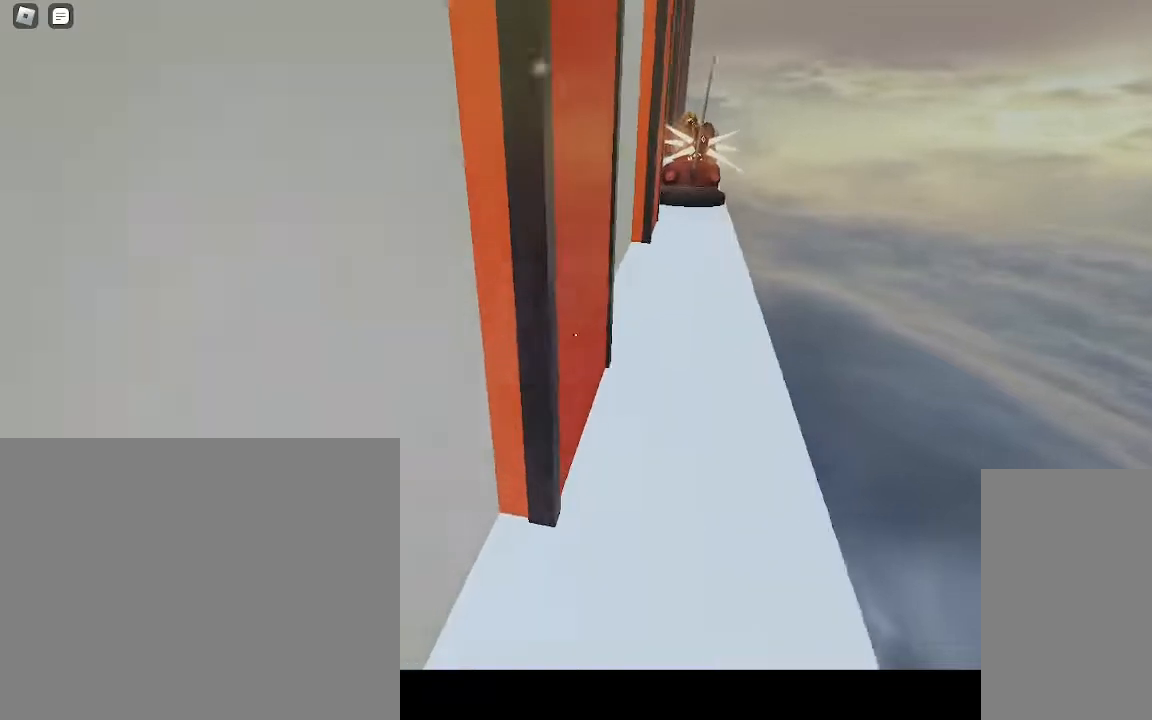
{"keys": ["w"], "mouse": [], "events": [[100, "w", "down"]]}
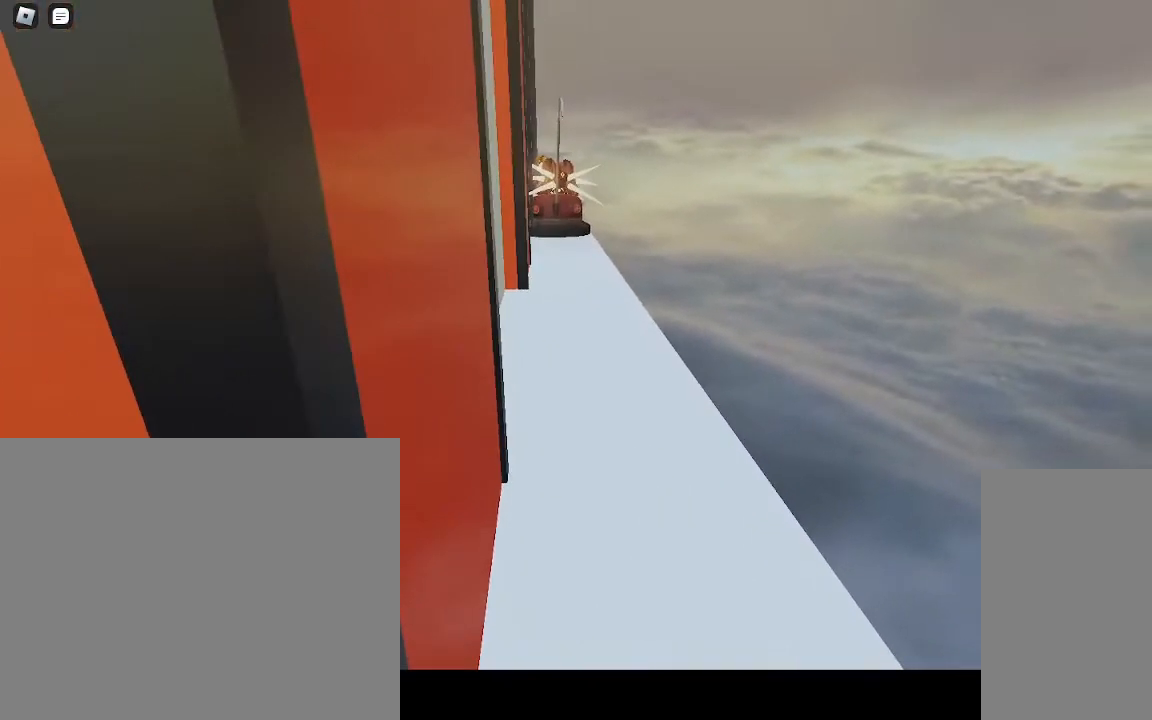
{"keys": ["w"], "mouse": [], "events": []}
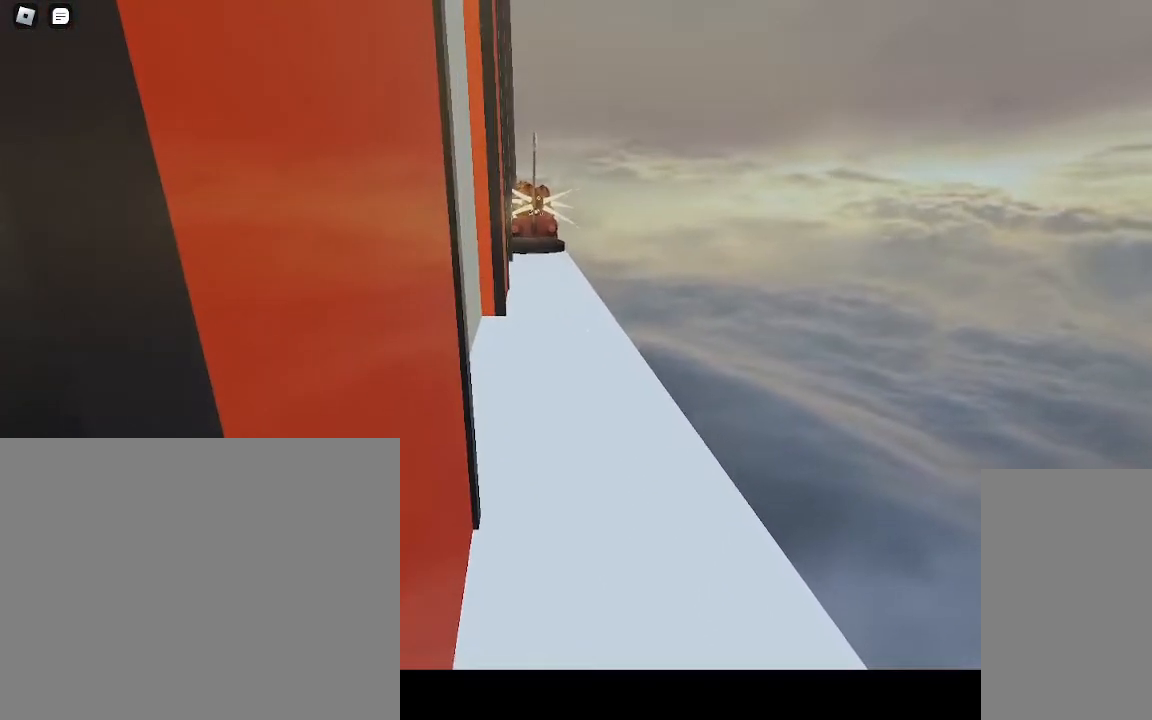
{"keys": [], "mouse": [], "events": [[350, "w", "up"]]}
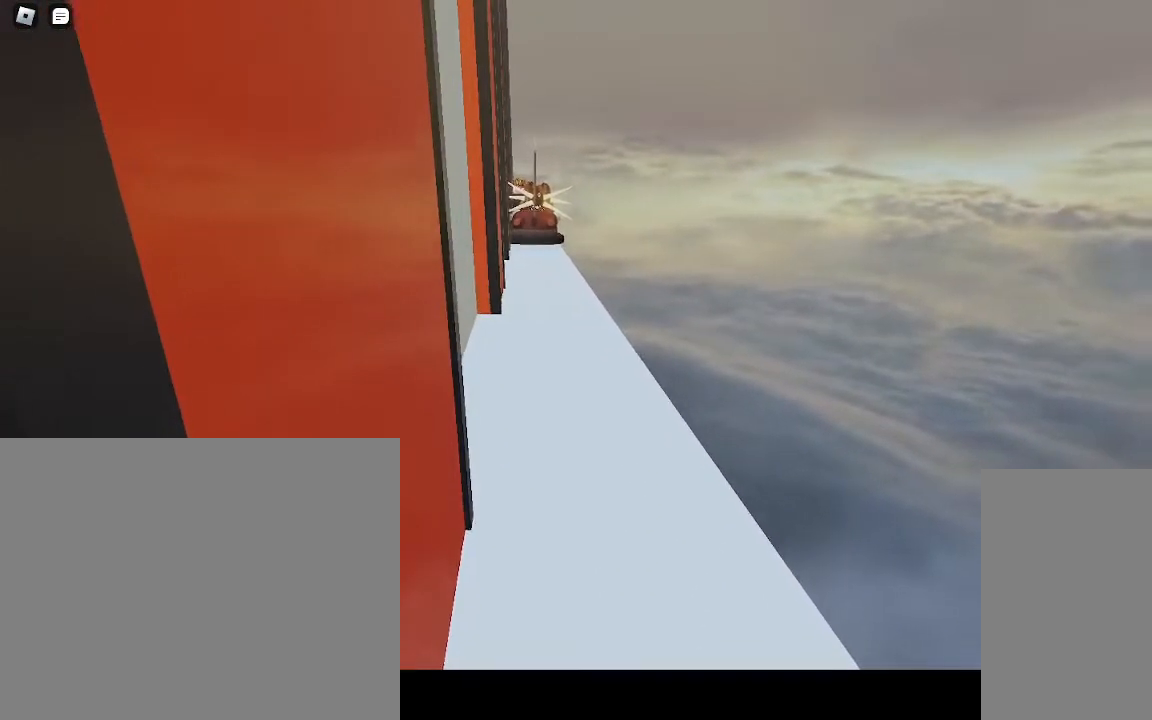
{"keys": [], "mouse": [], "events": [[317, "s", "down"], [400, "s", "up"]]}
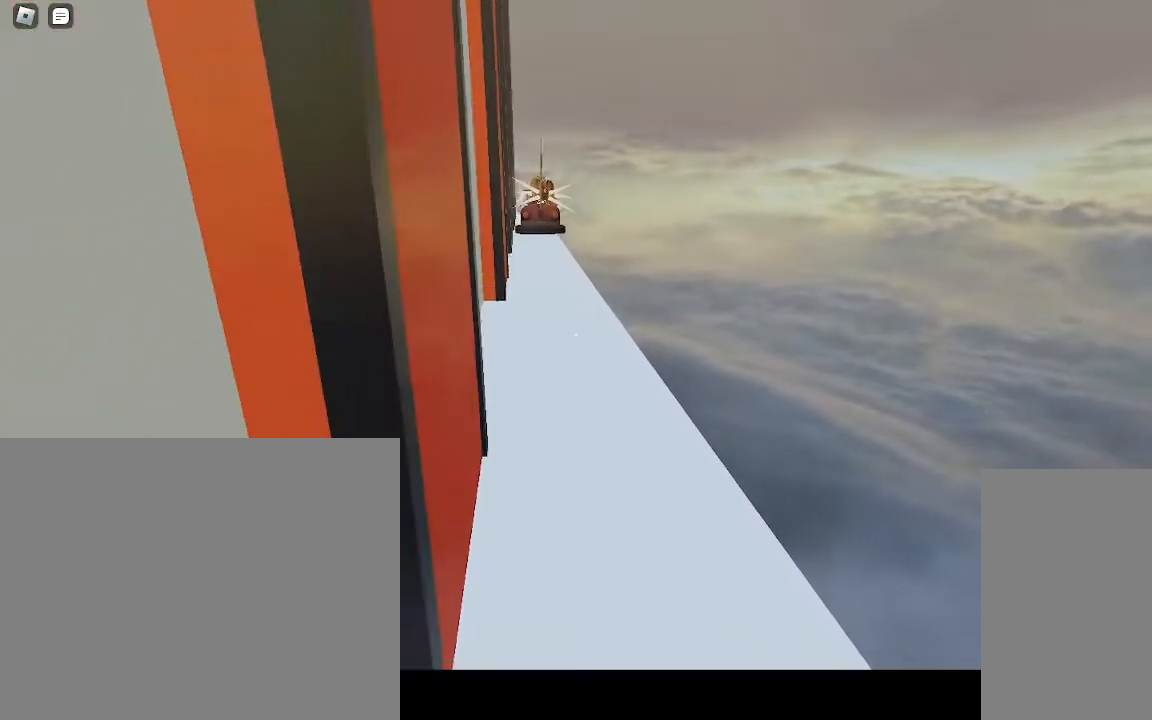
{"keys": [], "mouse": [], "events": [[150, "d", "down"], [200, "d", "up"]]}
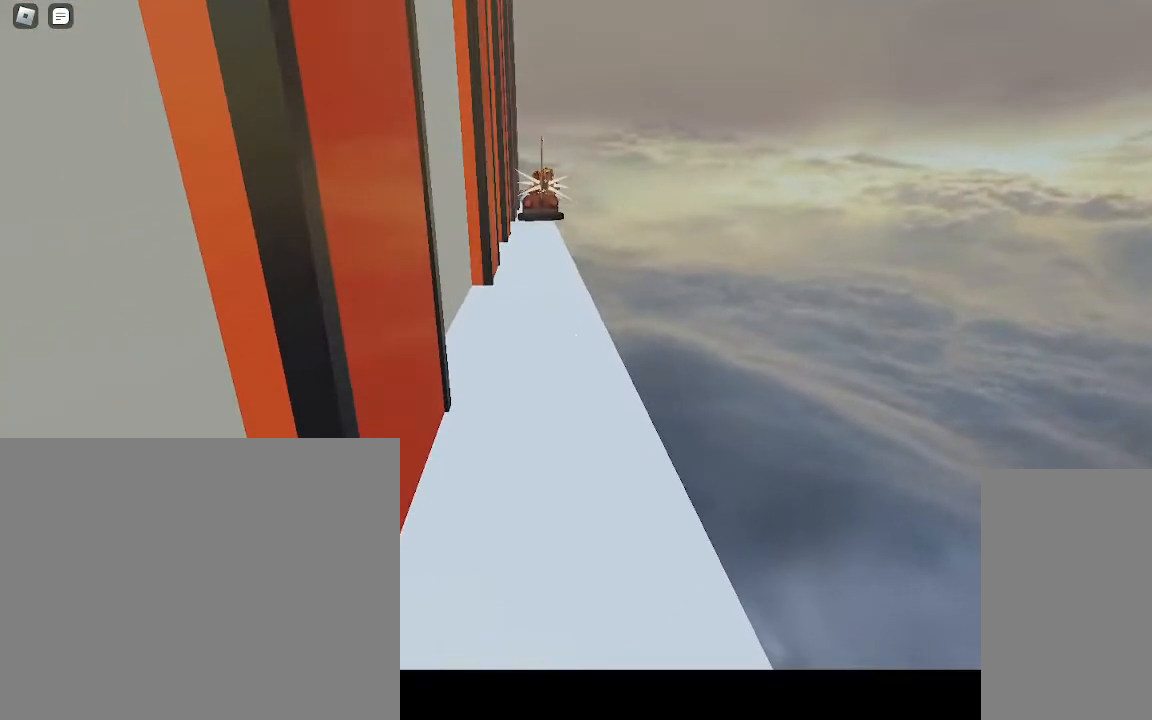
{"keys": ["w"], "mouse": [], "events": [[33, "w", "down"]]}
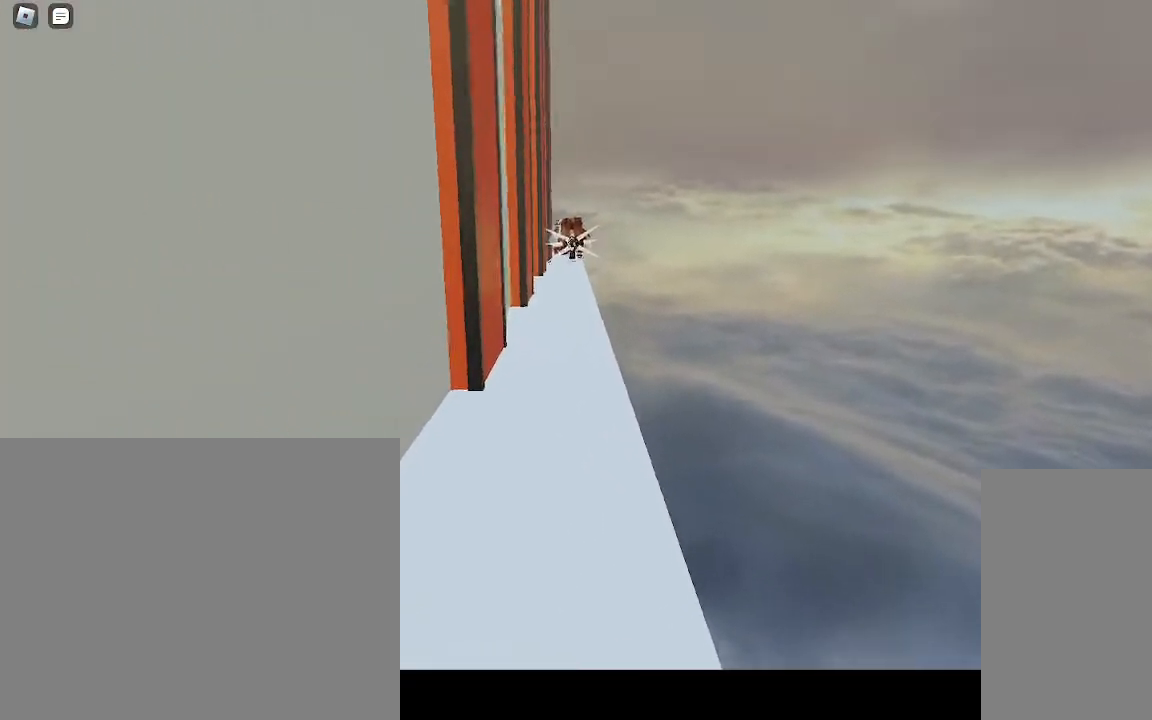
{"keys": ["w"], "mouse": [], "events": []}
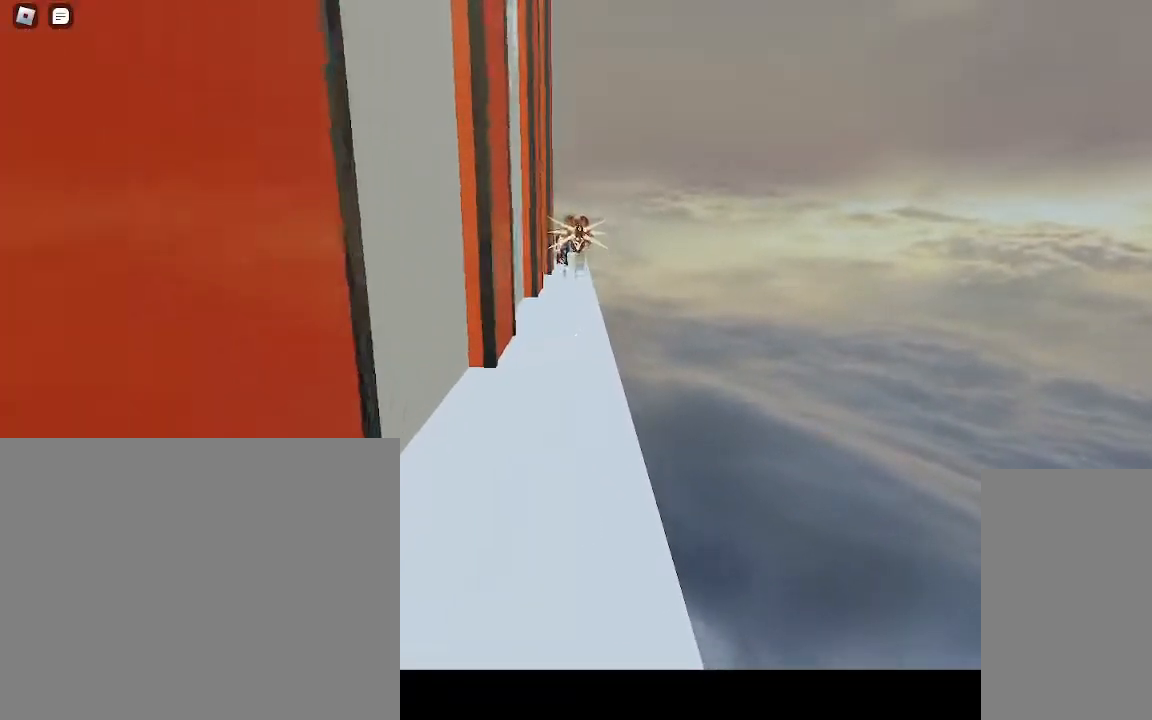
{"keys": ["w"], "mouse": [], "events": []}
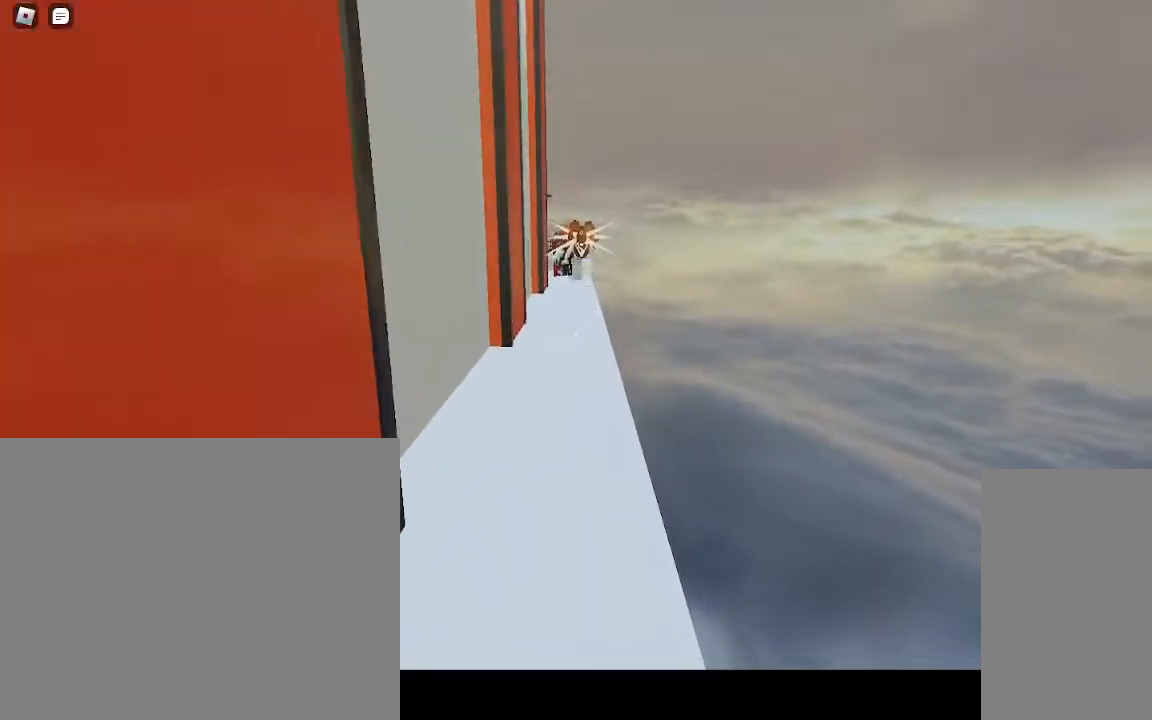
{"keys": ["w"], "mouse": [], "events": []}
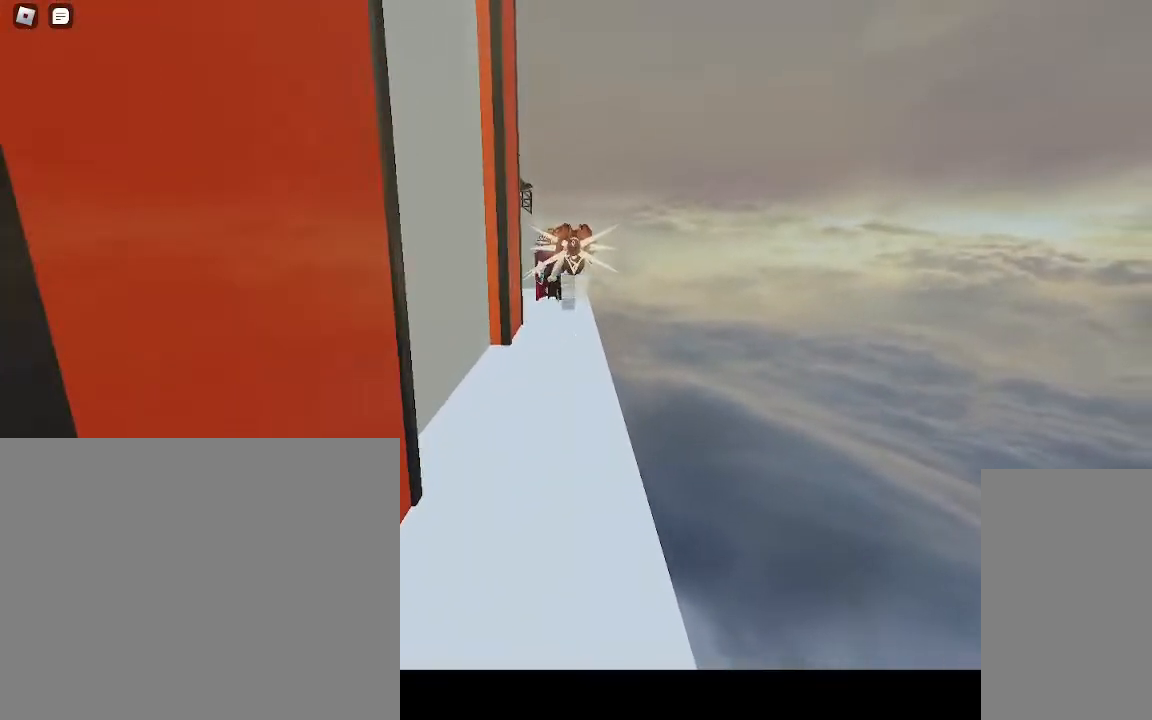
{"keys": [], "mouse": [], "events": [[400, "w", "up"]]}
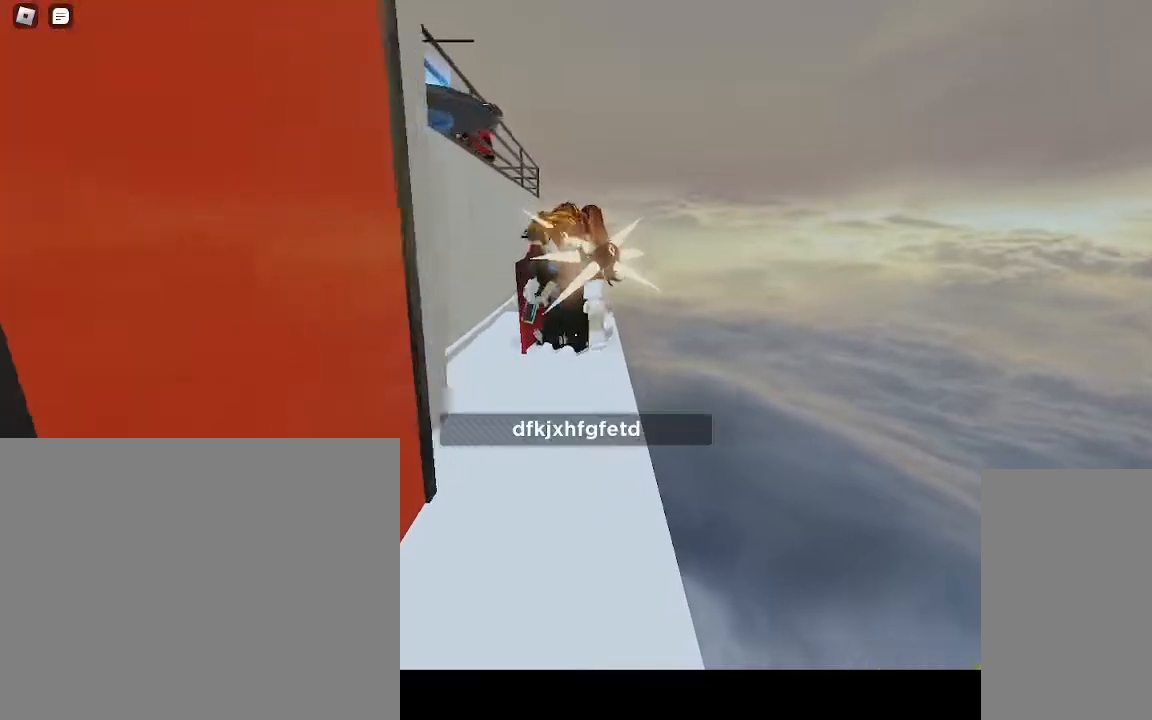
{"keys": [], "mouse": ["right"], "events": [[417, "mouse_right", "down"]]}
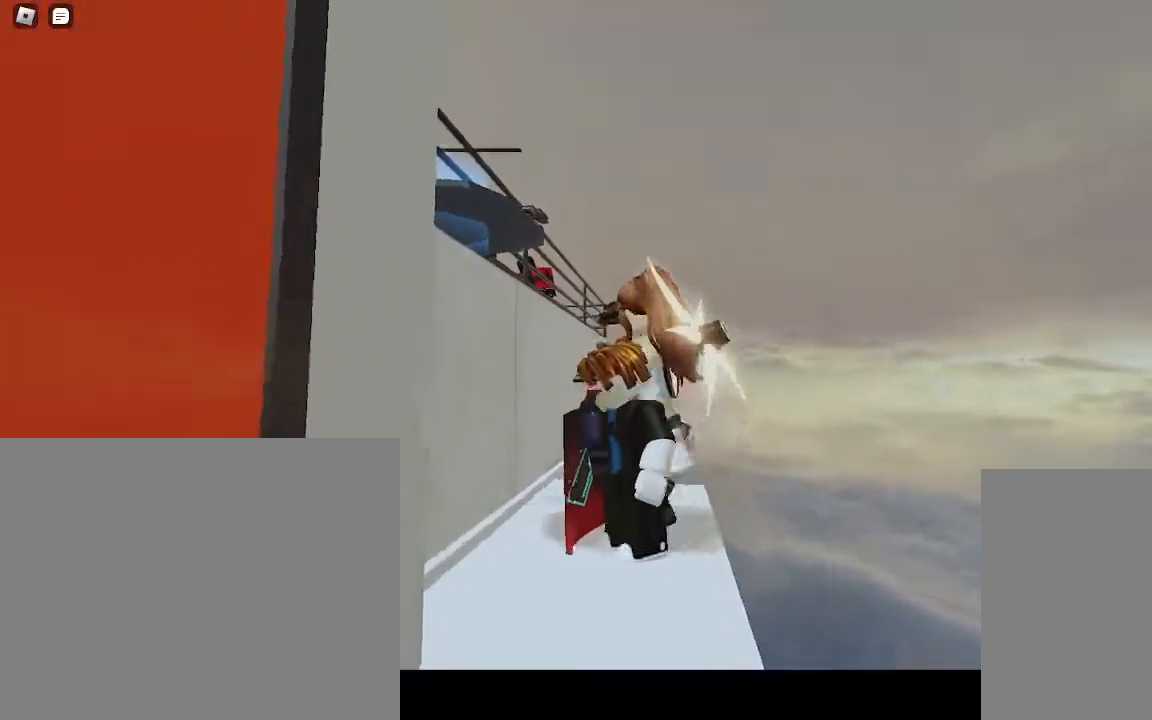
{"keys": [], "mouse": ["right"], "events": [[250, "w", "down"], [433, "w", "up"]]}
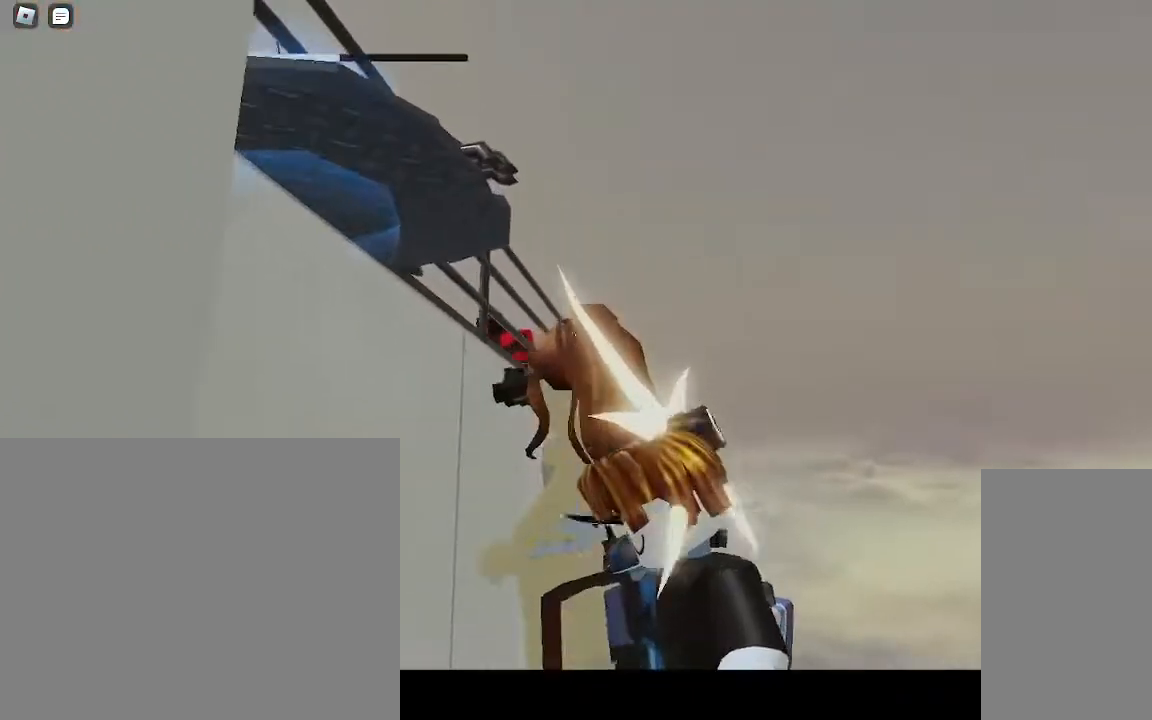
{"keys": [], "mouse": ["right"], "events": []}
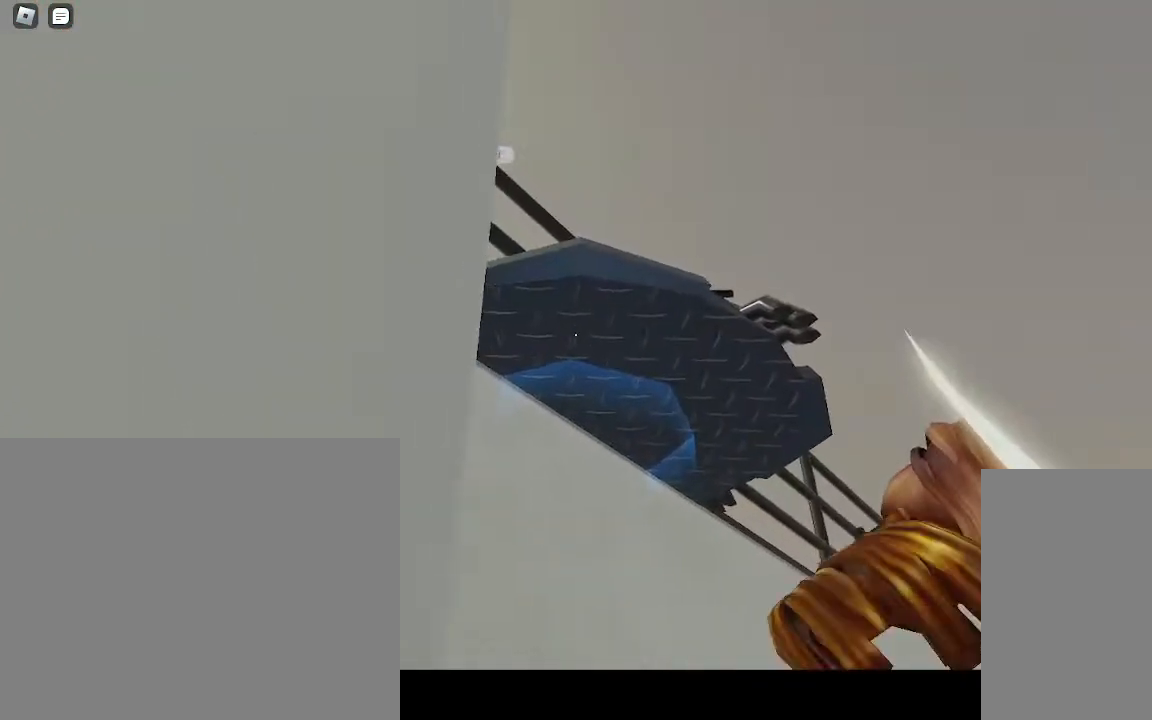
{"keys": [], "mouse": ["right"], "events": []}
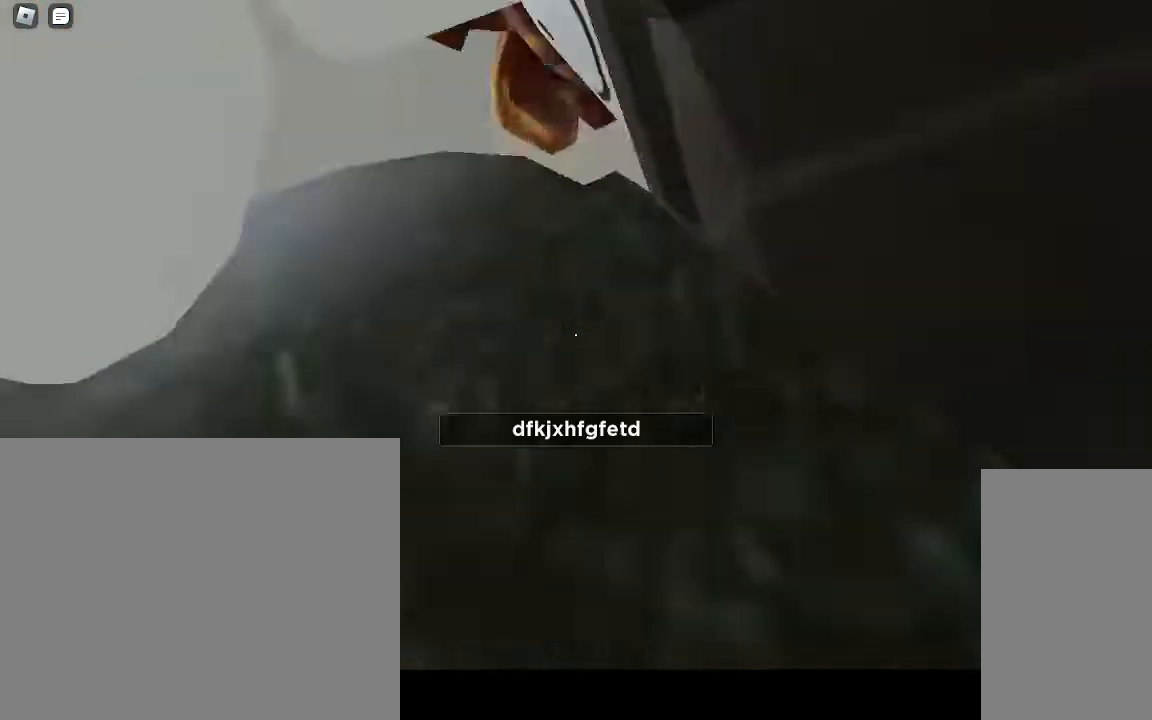
{"keys": [], "mouse": ["right"], "events": []}
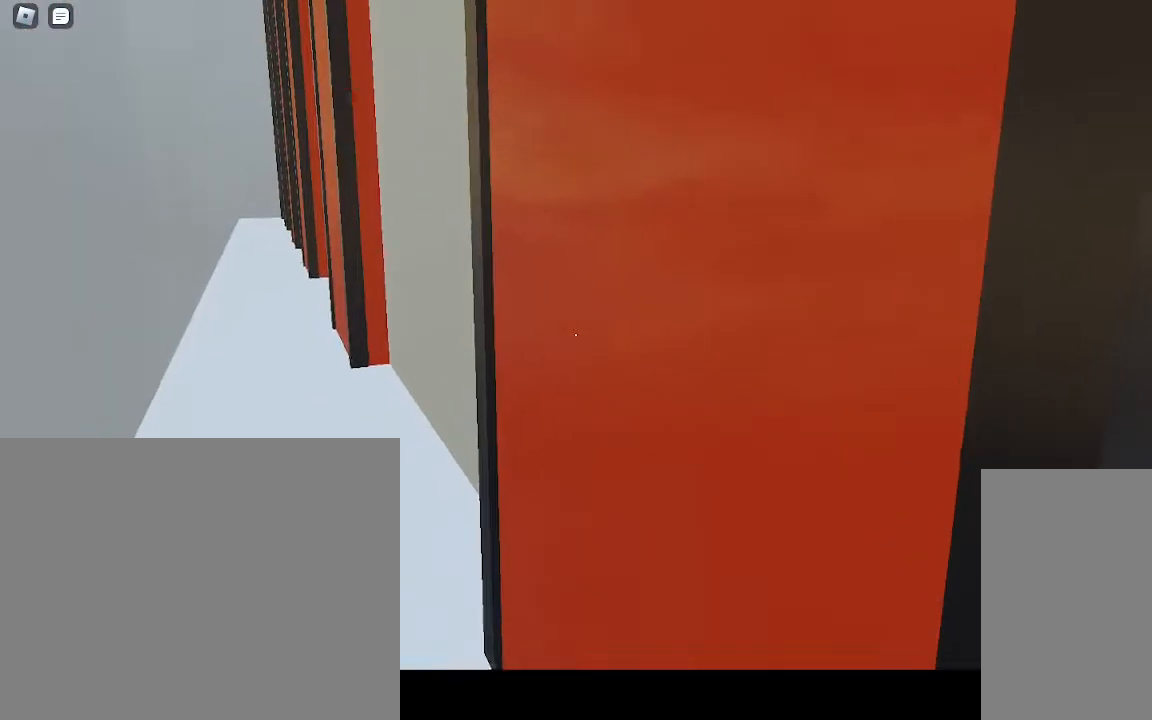
{"keys": ["w"], "mouse": [], "events": [[133, "mouse_right", "up"], [150, "w", "down"]]}
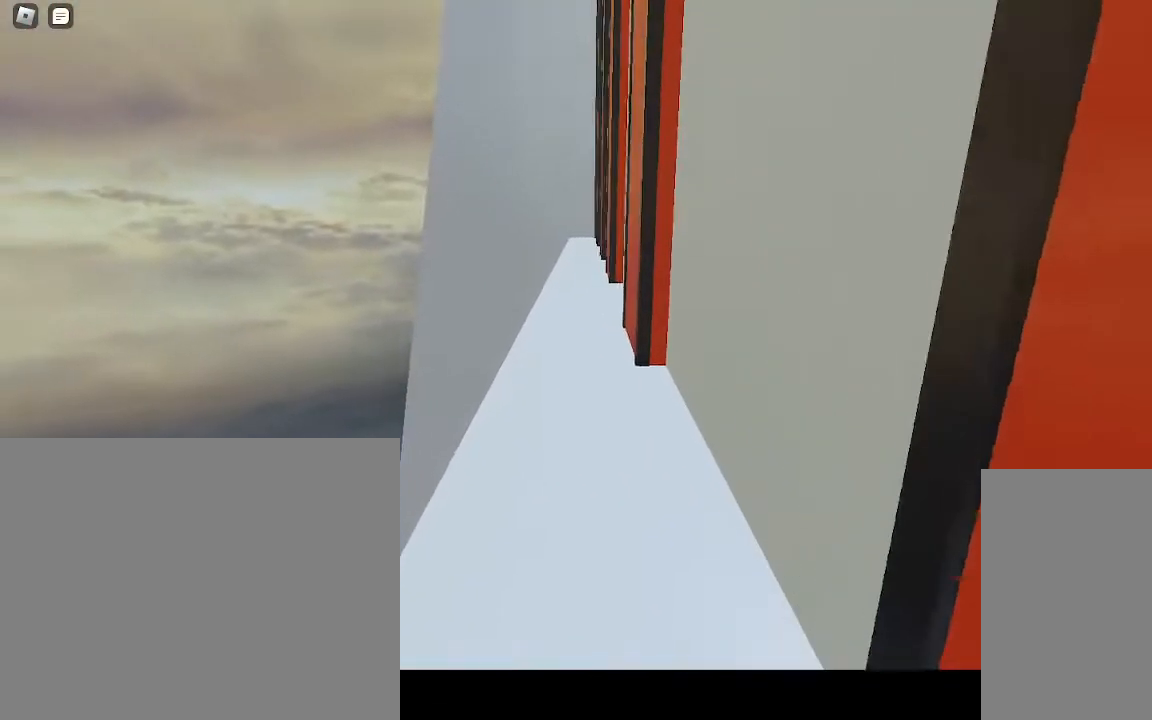
{"keys": ["w"], "mouse": [], "events": []}
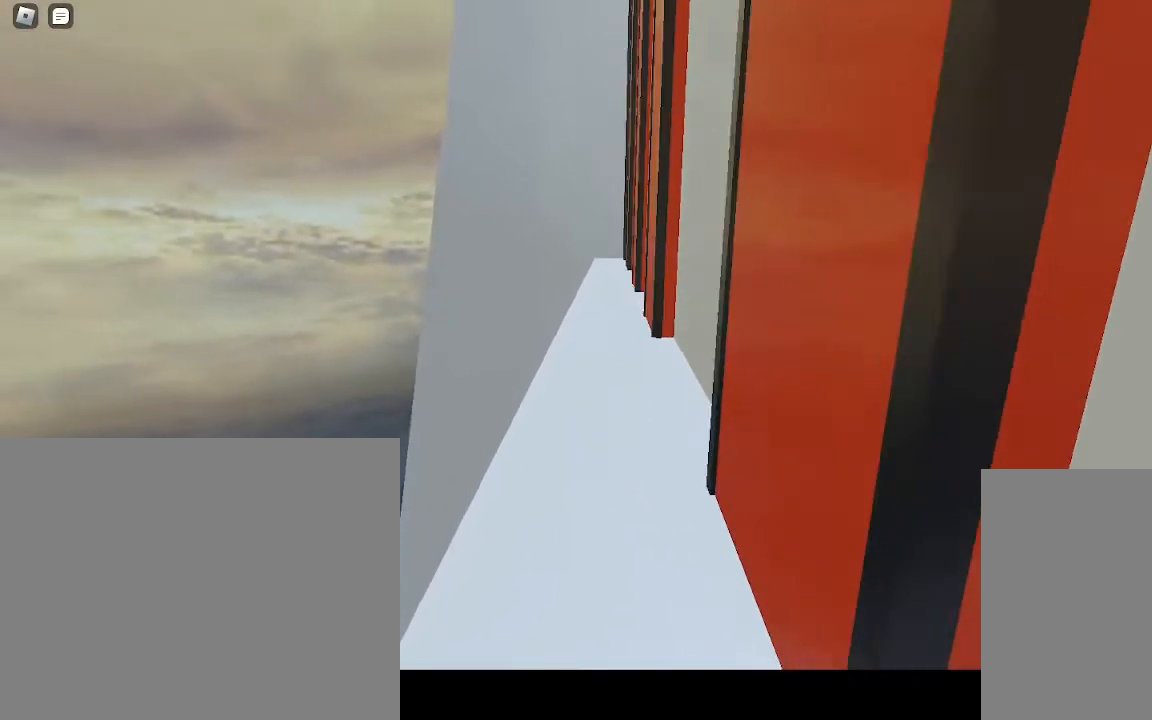
{"keys": ["w"], "mouse": [], "events": []}